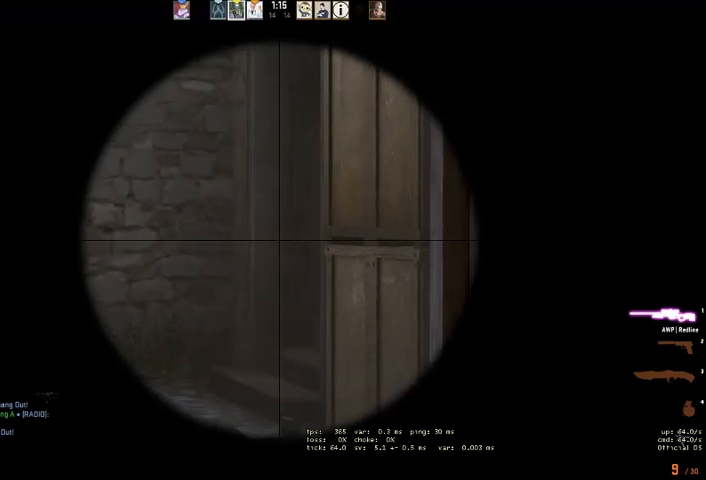
Gameplay with keyboard and mouse; each line is a JSON object with the keys and mouse buttons held at the frame after it. "events" lists presses ("down") and releases ("up") of "a", "ctrl", "d", "e", "q", "s", "shift", "space", "w", "mouse_left", "mouse_wheel" and "mouse_right" between this image and that frame as [ms after this image, input, new state], when the widget could be followed in between. "mouse_left", "mouse_wheel", "mouse_right" = the "left", "wheel", "right" buttons of the "mouse" list. No other keys are recorded. "wheel" means that the mouse wheel is clicked or scrolled. Mouse movement is not recorded. Not read: mouse_mb4.
{"keys": [], "mouse": [], "events": [[66, "d", "down"], [200, "d", "up"]]}
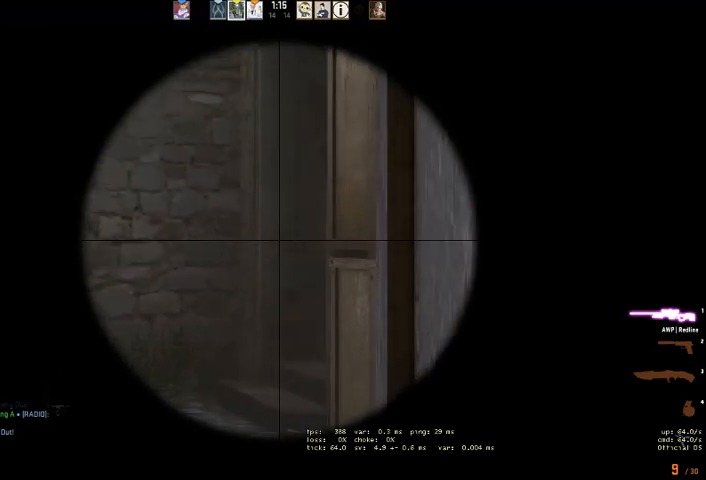
{"keys": [], "mouse": [], "events": [[33, "d", "down"], [100, "d", "up"]]}
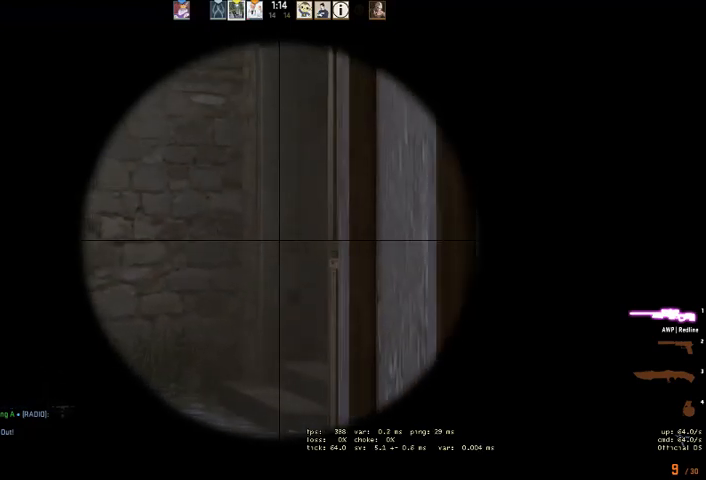
{"keys": [], "mouse": [], "events": [[166, "a", "down"], [233, "a", "up"]]}
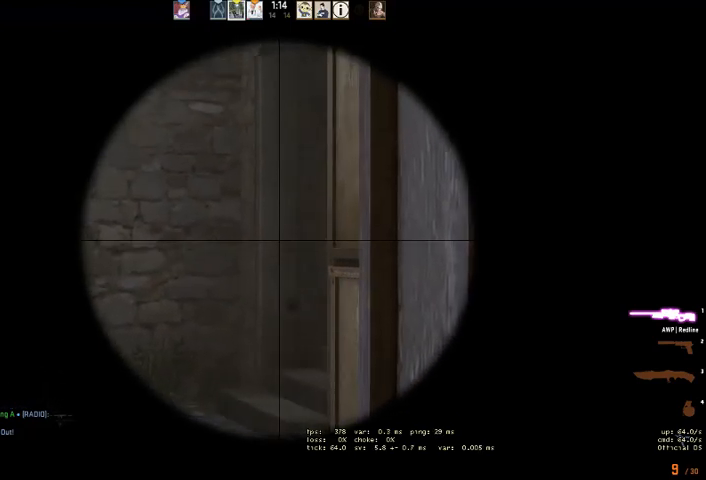
{"keys": [], "mouse": [], "events": []}
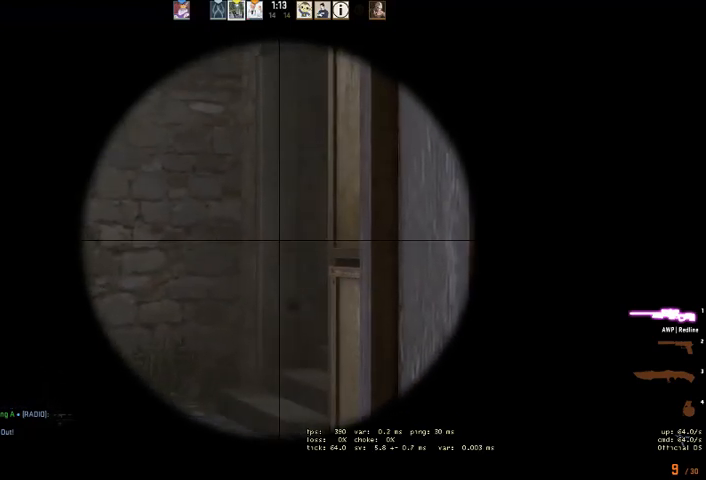
{"keys": [], "mouse": [], "events": []}
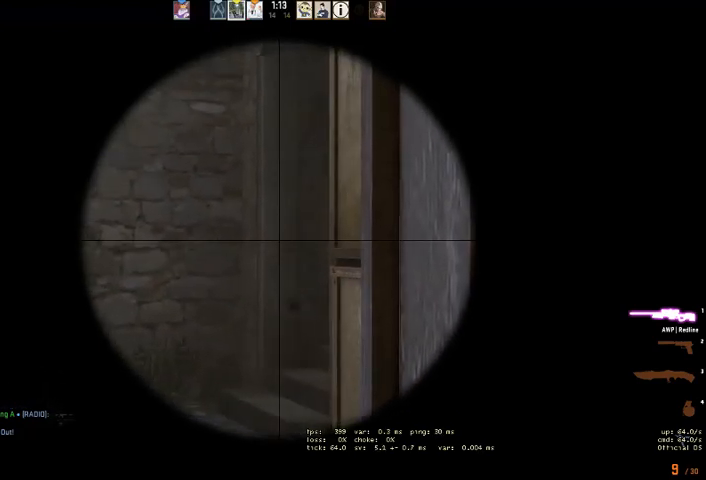
{"keys": [], "mouse": [], "events": []}
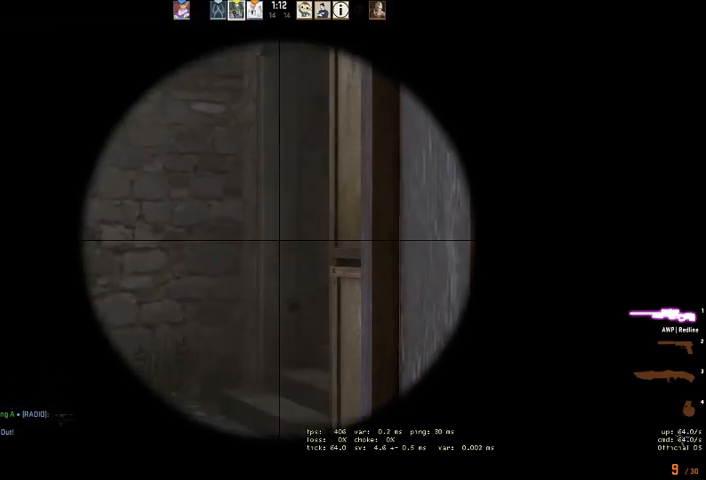
{"keys": ["ctrl"], "mouse": [], "events": [[100, "ctrl", "down"], [366, "d", "down"], [433, "d", "up"]]}
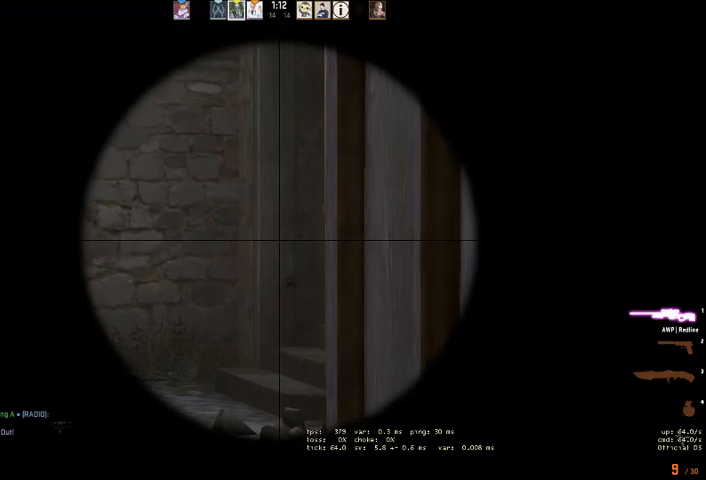
{"keys": ["ctrl"], "mouse": [], "events": []}
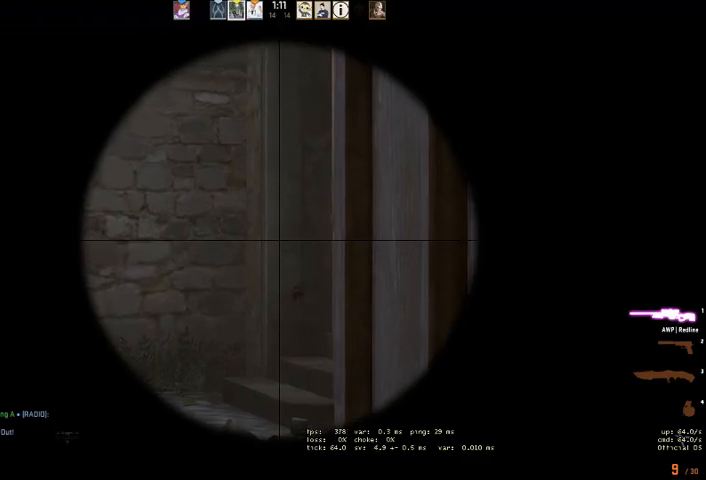
{"keys": ["ctrl"], "mouse": [], "events": []}
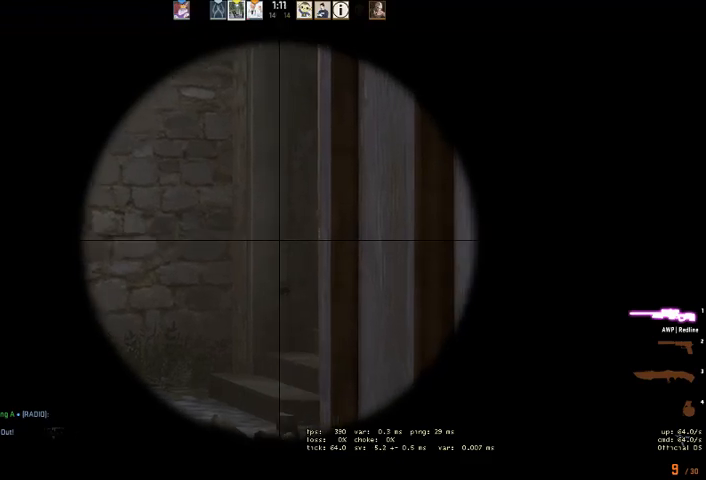
{"keys": ["ctrl"], "mouse": [], "events": [[100, "a", "down"], [200, "a", "up"]]}
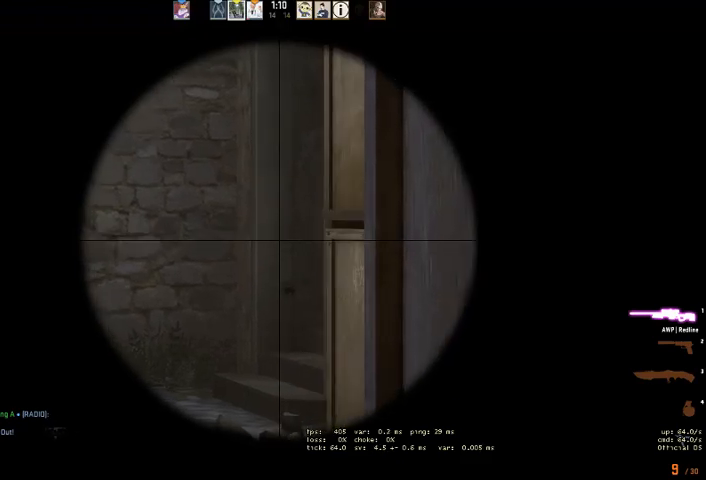
{"keys": ["ctrl"], "mouse": [], "events": []}
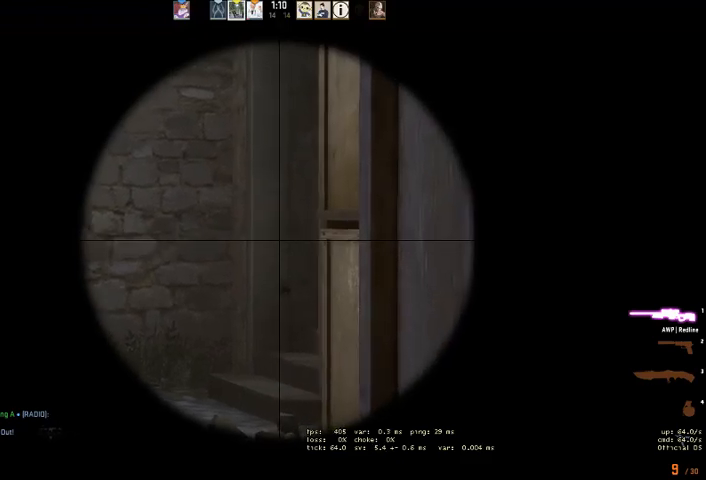
{"keys": ["ctrl"], "mouse": [], "events": [[66, "d", "down"], [133, "d", "up"]]}
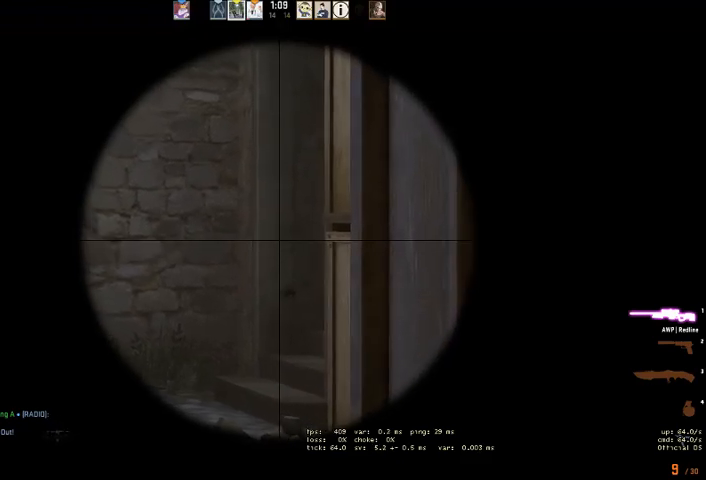
{"keys": ["ctrl"], "mouse": [], "events": []}
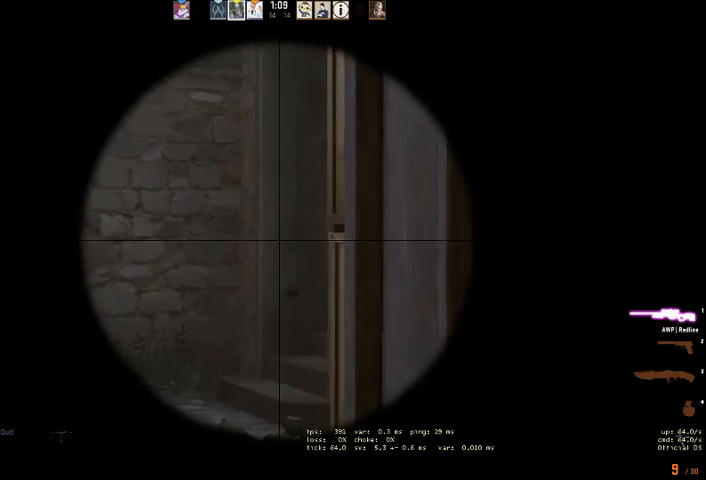
{"keys": ["ctrl"], "mouse": [], "events": []}
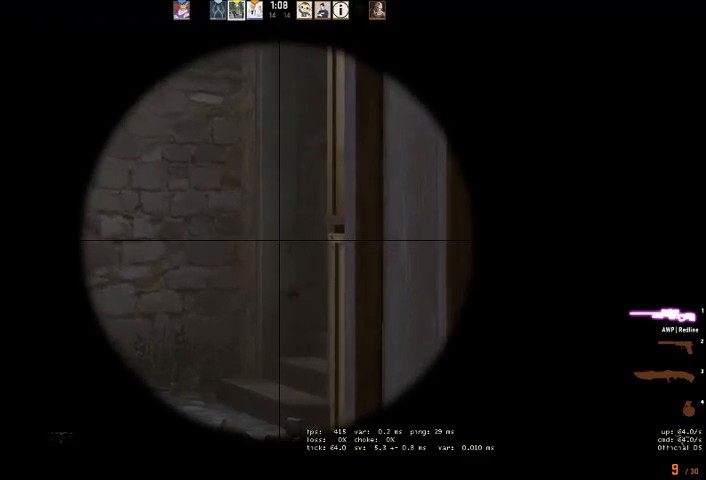
{"keys": ["ctrl"], "mouse": [], "events": []}
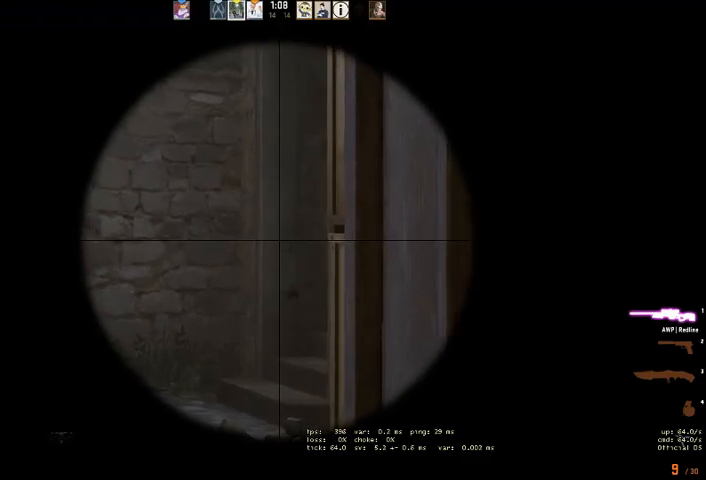
{"keys": ["ctrl"], "mouse": [], "events": []}
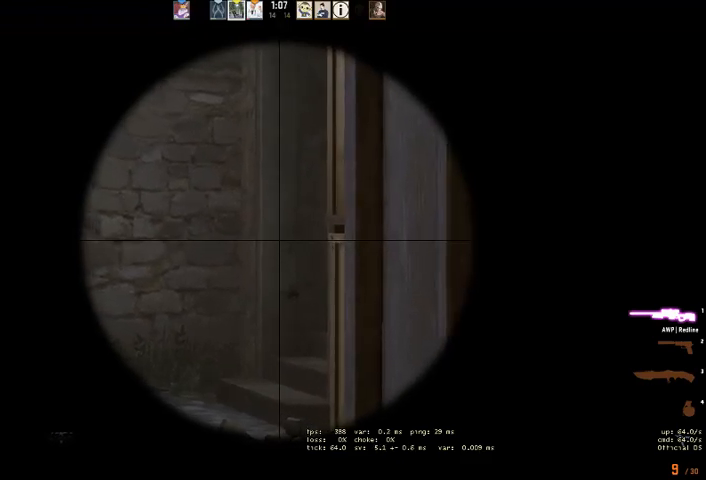
{"keys": ["ctrl"], "mouse": [], "events": []}
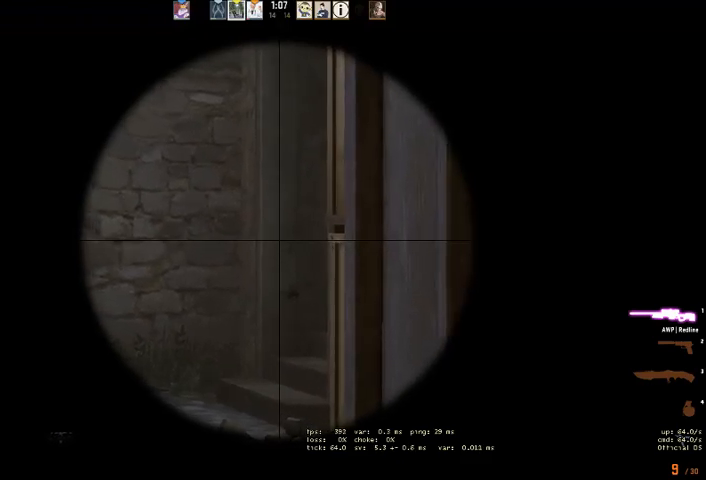
{"keys": ["ctrl"], "mouse": [], "events": []}
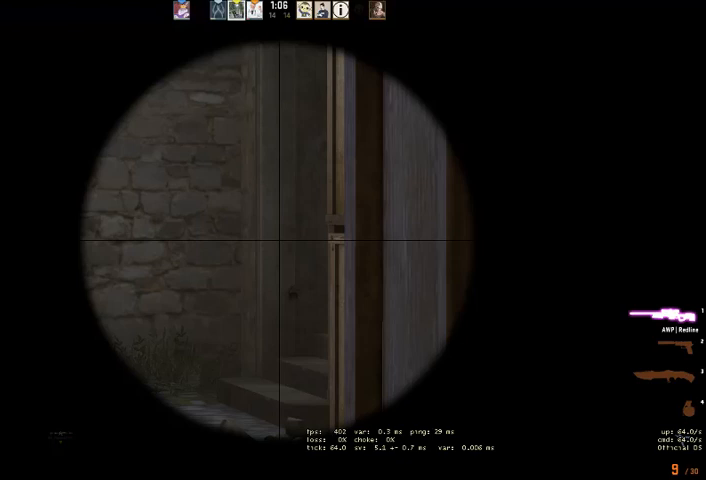
{"keys": ["ctrl"], "mouse": [], "events": []}
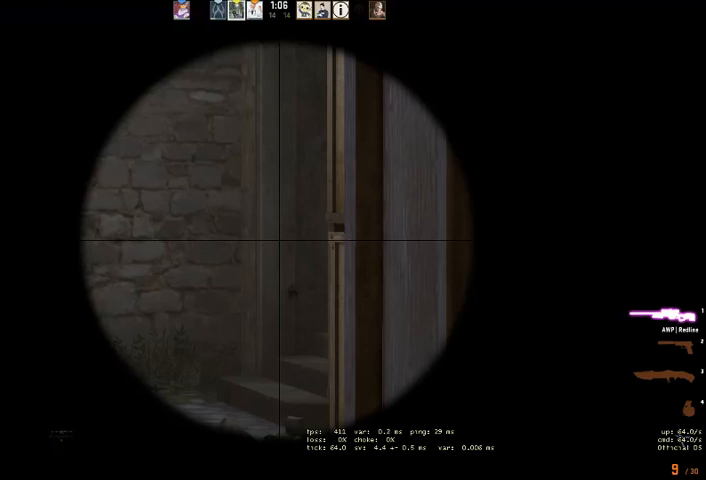
{"keys": ["ctrl"], "mouse": [], "events": []}
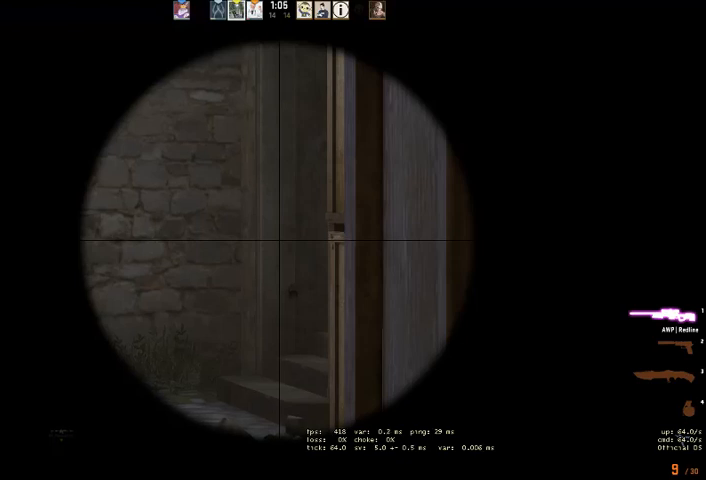
{"keys": ["ctrl"], "mouse": [], "events": []}
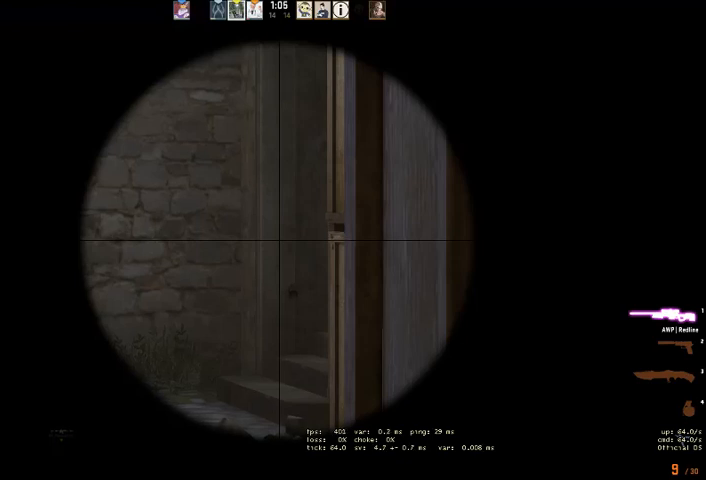
{"keys": ["ctrl"], "mouse": [], "events": []}
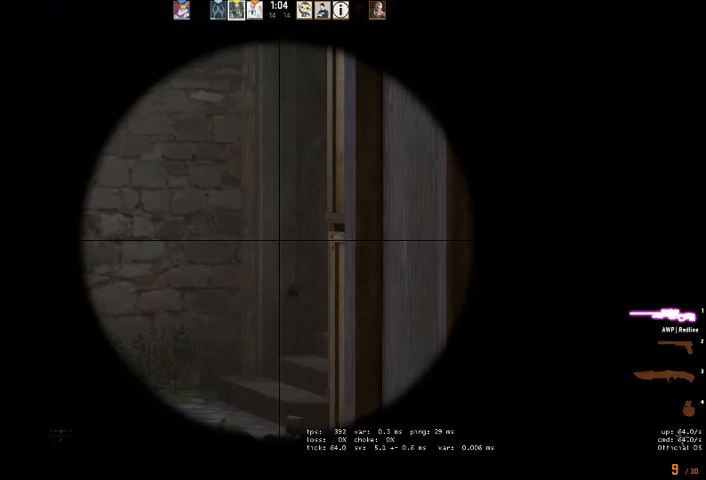
{"keys": ["ctrl"], "mouse": [], "events": []}
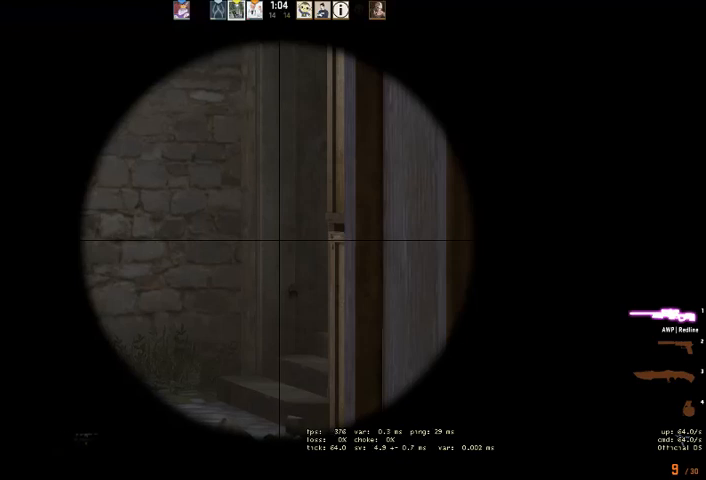
{"keys": ["ctrl"], "mouse": [], "events": []}
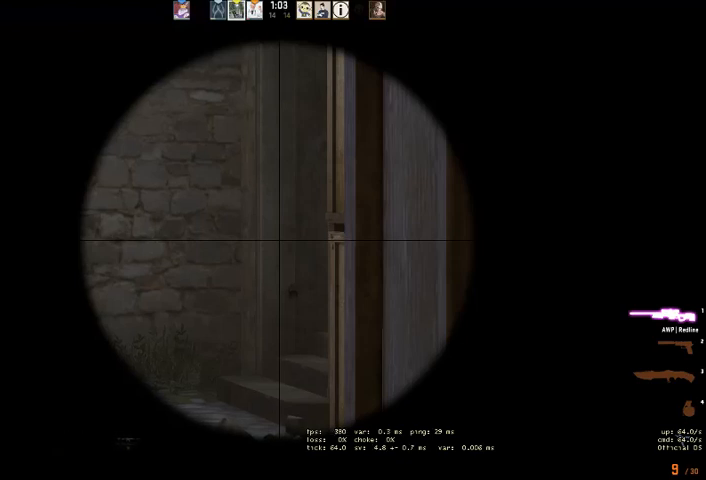
{"keys": ["ctrl"], "mouse": [], "events": []}
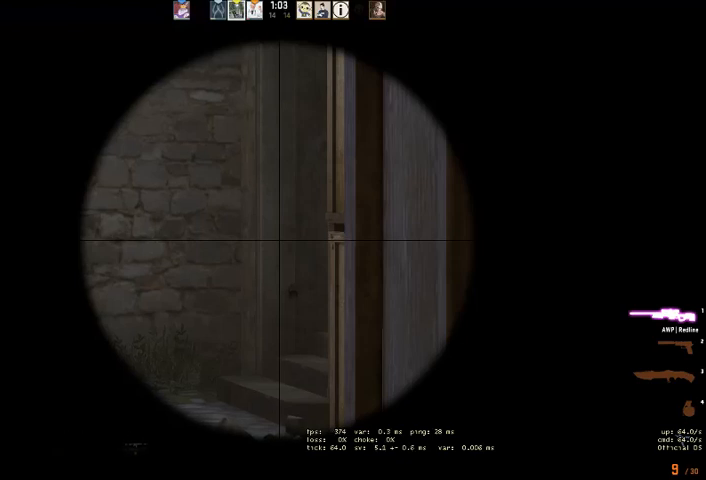
{"keys": ["ctrl"], "mouse": [], "events": []}
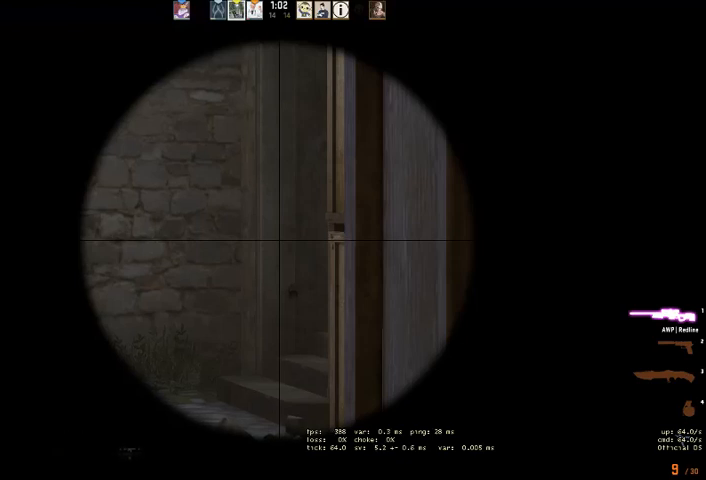
{"keys": ["ctrl"], "mouse": [], "events": []}
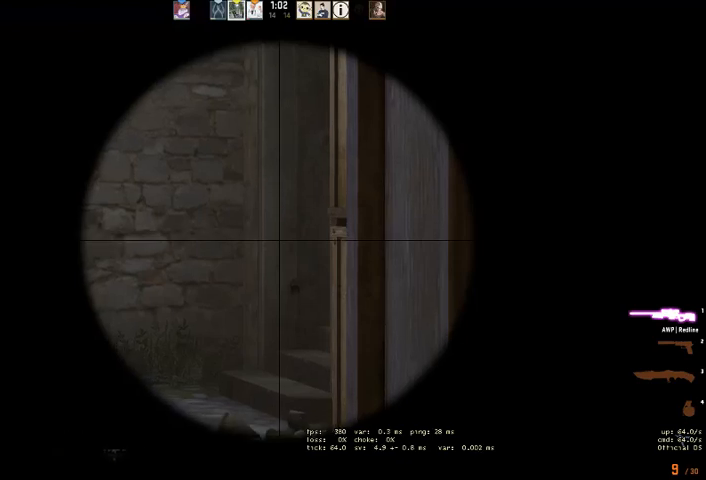
{"keys": ["ctrl"], "mouse": [], "events": []}
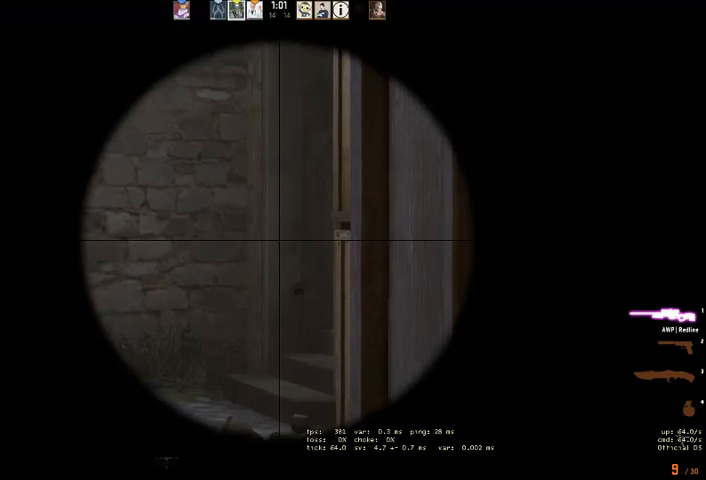
{"keys": ["ctrl"], "mouse": [], "events": []}